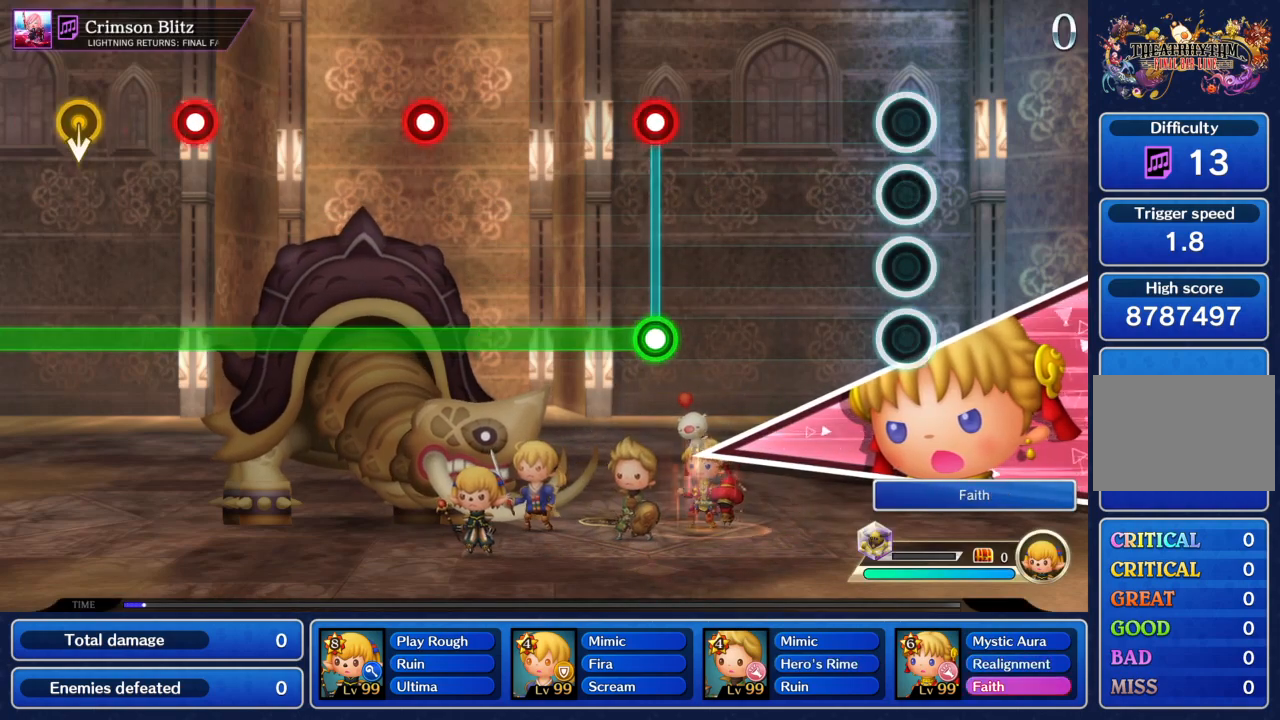
Gameplay with a controller (PlayStation layout); each line is a JSON object with the inputs held at the frame after it. "events" lists button and stick changes between this image and that frame as [ms after this image, input, new state], when the widget could be followed in between. Not read: L3 R3.
{"buttons": ["TRIANGLE", "R1"], "left_stick": "center", "right_stick": "center", "events": [[434, "R1", "down"], [434, "TRIANGLE", "down"]]}
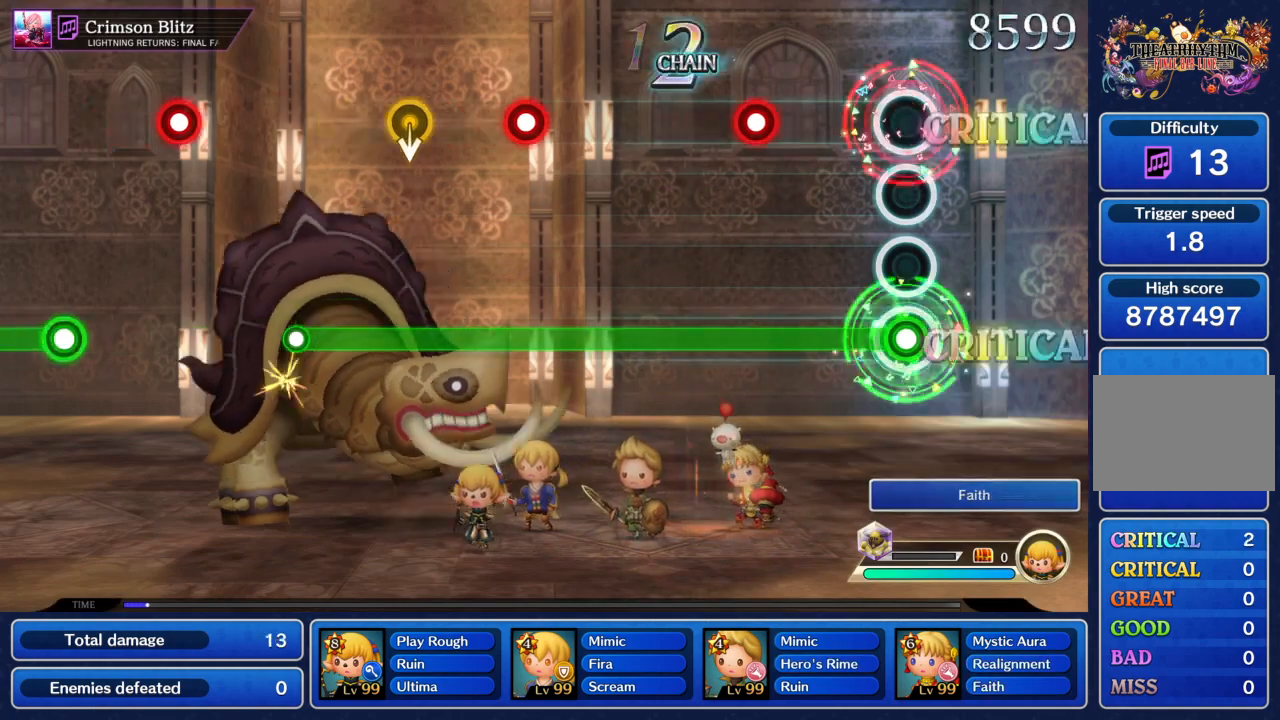
{"buttons": ["TRIANGLE"], "left_stick": "center", "right_stick": "center", "events": [[100, "R1", "up"], [300, "R1", "down"], [434, "R1", "up"]]}
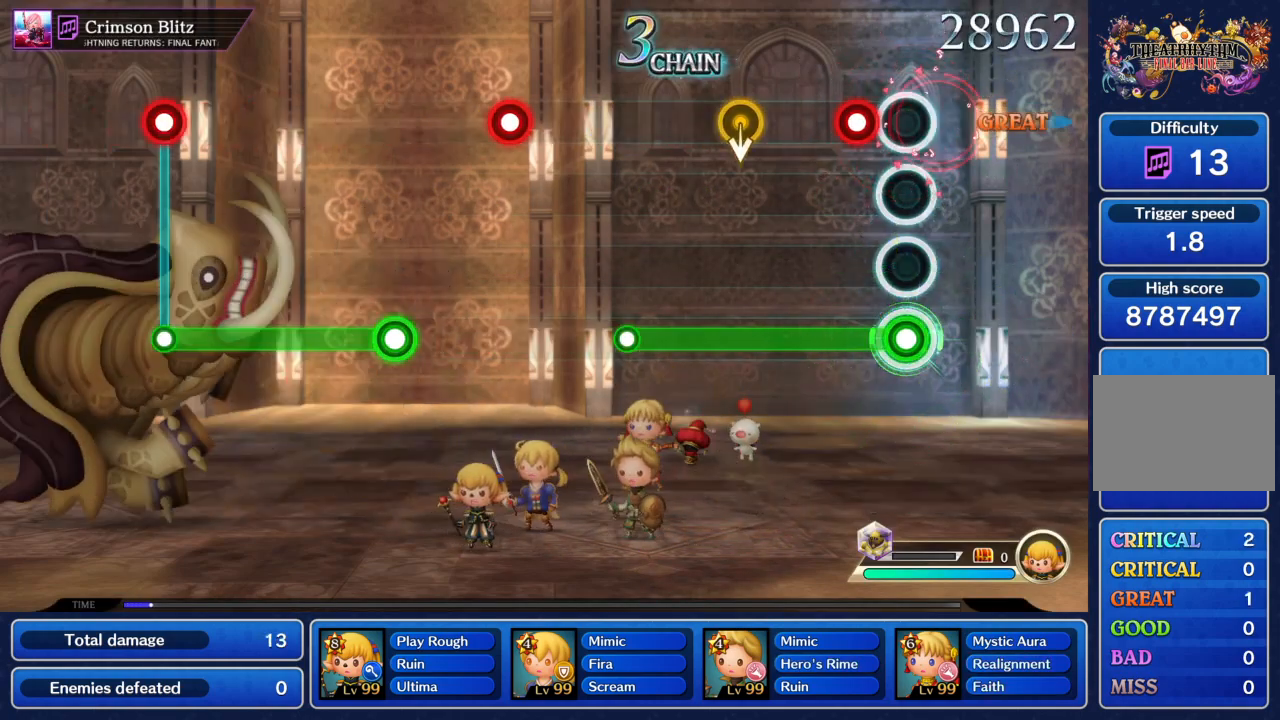
{"buttons": [], "left_stick": "center", "right_stick": "center", "events": [[133, "R1", "down"], [300, "R1", "up"], [467, "TRIANGLE", "up"]]}
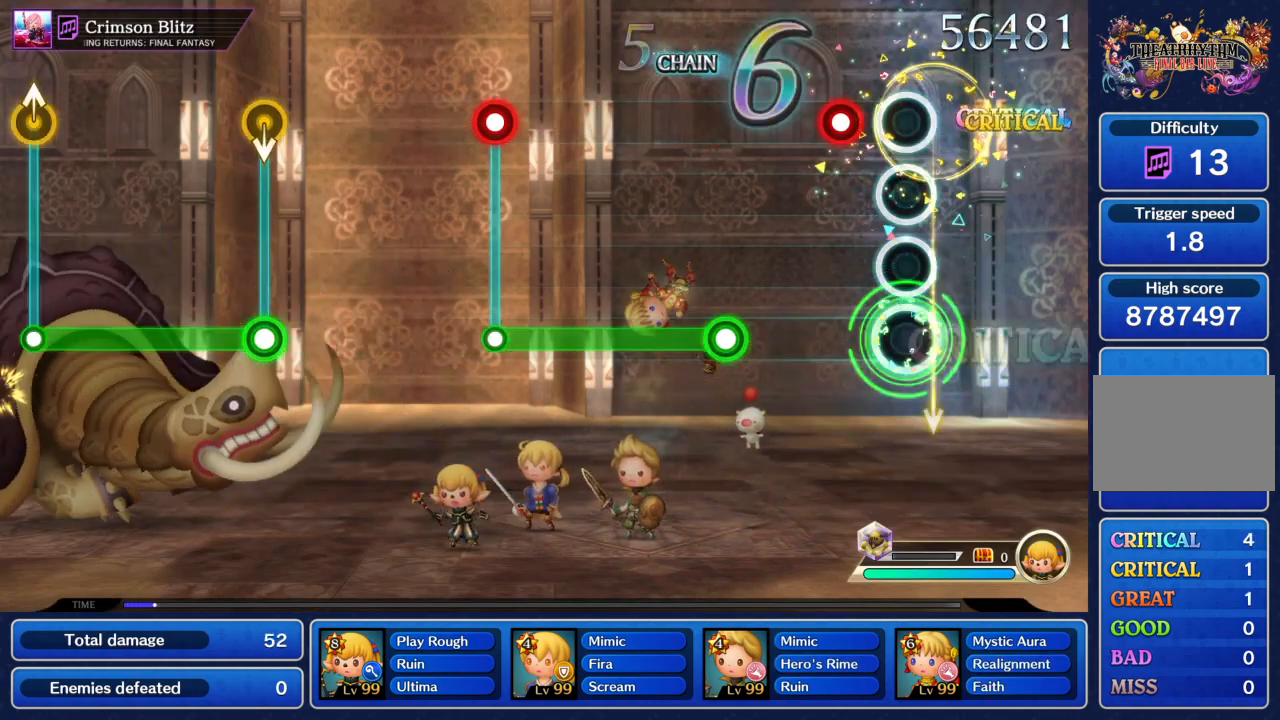
{"buttons": ["TRIANGLE"], "left_stick": "center", "right_stick": "center", "events": [[100, "TRIANGLE", "down"], [200, "TRIANGLE", "up"], [300, "TRIANGLE", "down"]]}
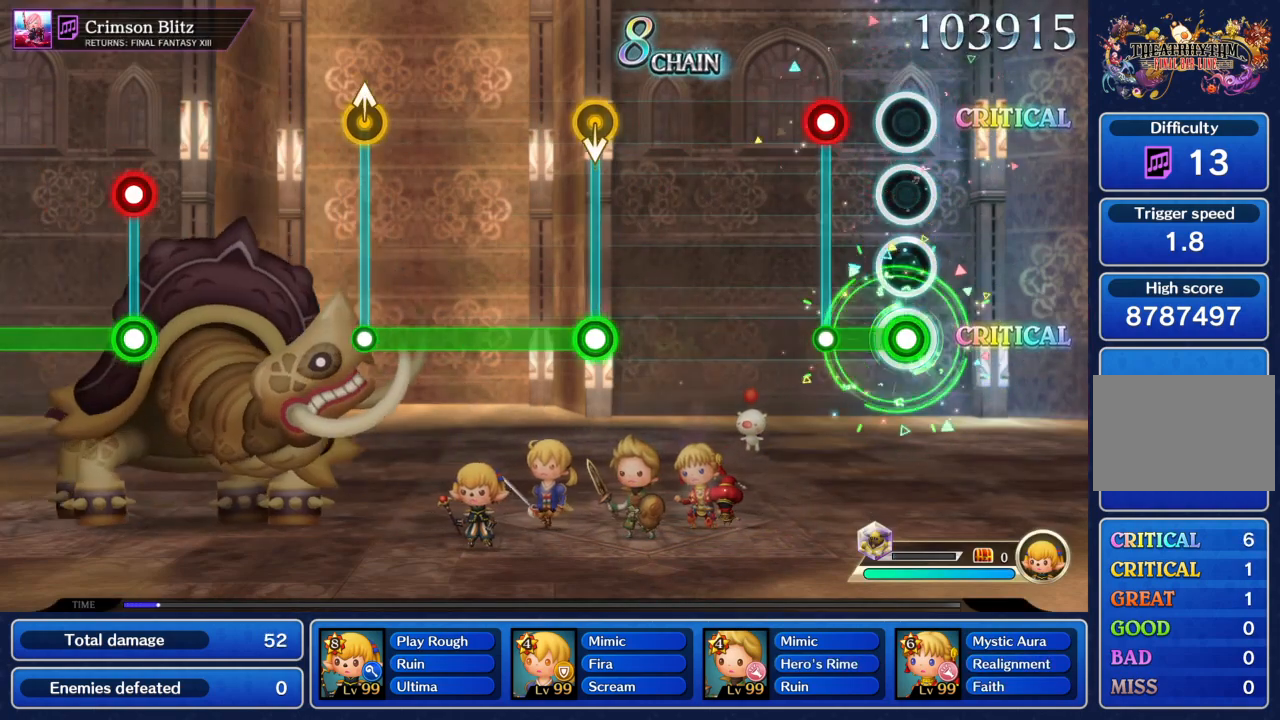
{"buttons": ["TRIANGLE"], "left_stick": "center", "right_stick": "center", "events": [[167, "R1", "down"], [167, "TRIANGLE", "up"], [234, "R1", "up"], [501, "TRIANGLE", "down"]]}
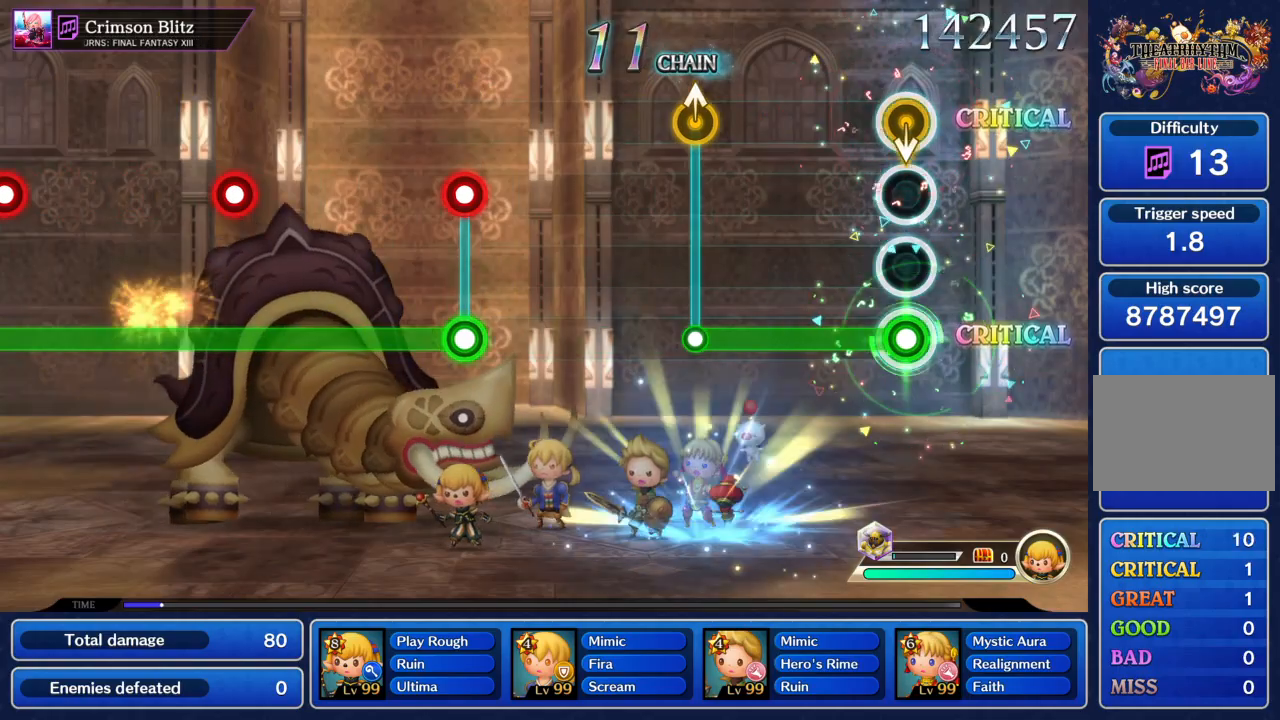
{"buttons": [], "left_stick": "center", "right_stick": "center", "events": [[367, "left_stick", "up"], [400, "TRIANGLE", "up"], [434, "left_stick", "center"]]}
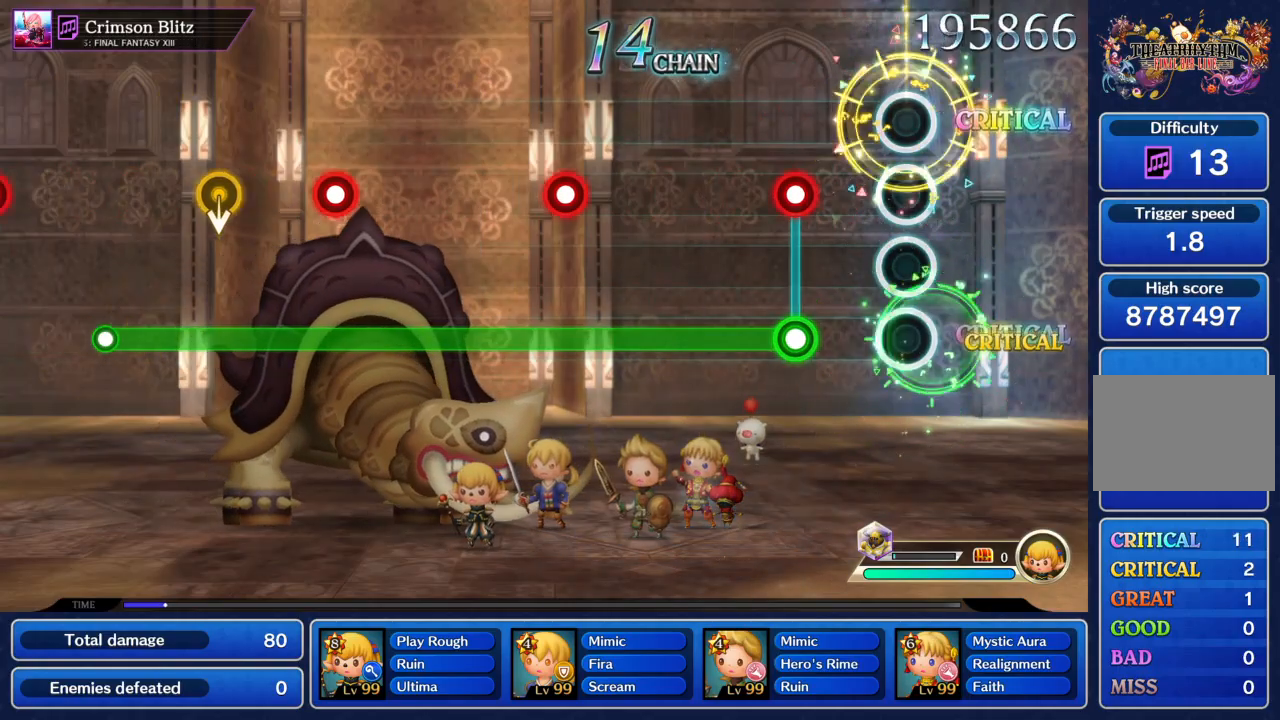
{"buttons": ["TRIANGLE"], "left_stick": "center", "right_stick": "center", "events": [[233, "R1", "down"], [233, "R2", "down"], [233, "TRIANGLE", "down"], [333, "R1", "up"], [333, "R2", "up"]]}